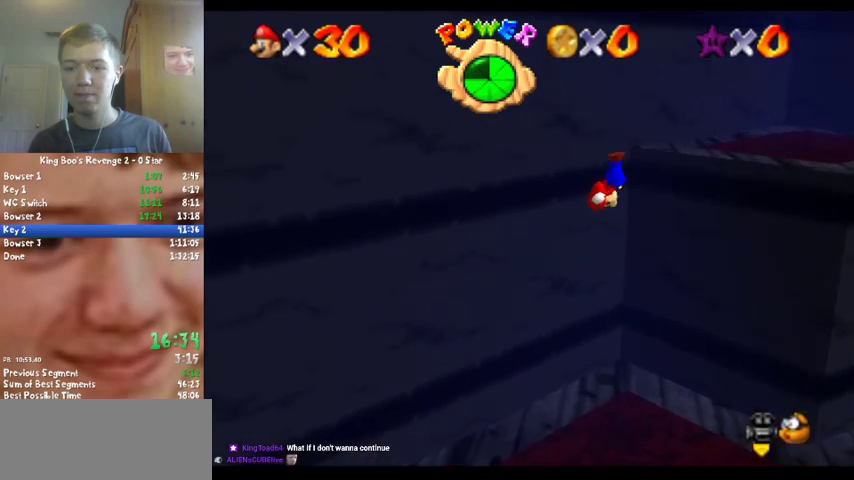
Gameplay with a controller (Nintendo layout); each line is a JSON object with the inputs held at the frame after it. "events" lists button and stick changes between this image and that frame as [ms after this image, input, new state], when the widget could be followed in between. Not read: L3 R2 R3.
{"buttons": [], "left_stick": "center", "events": [[100, "A", "down"], [100, "left_stick", "up-left"], [167, "A", "up"], [400, "left_stick", "center"]]}
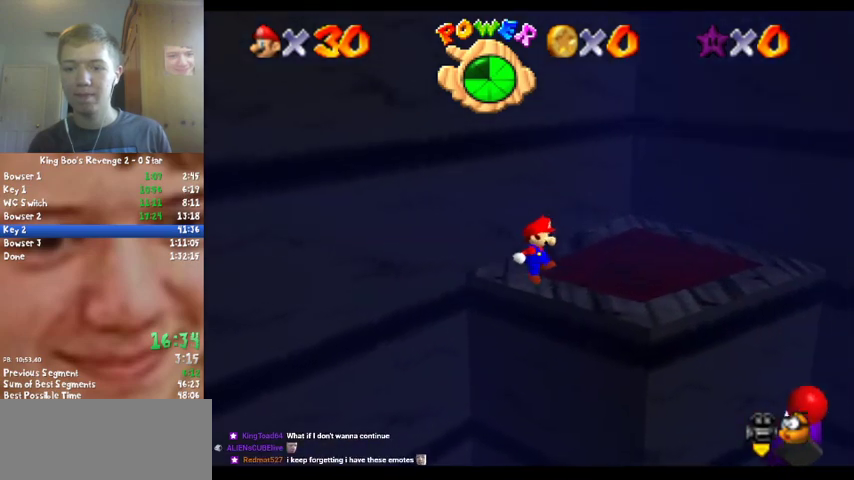
{"buttons": [], "left_stick": "up-left", "events": [[67, "left_stick", "right"], [233, "left_stick", "down-right"], [300, "left_stick", "down"], [400, "left_stick", "up-left"]]}
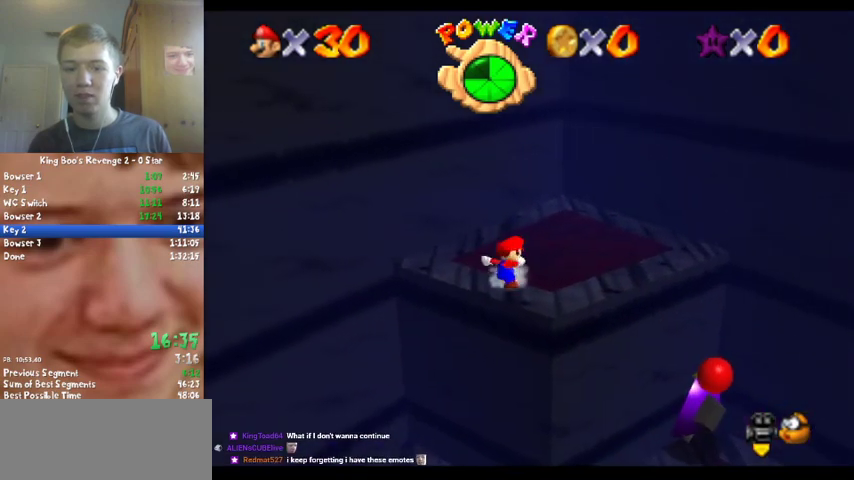
{"buttons": [], "left_stick": "up-left", "events": [[167, "A", "down"], [467, "A", "up"]]}
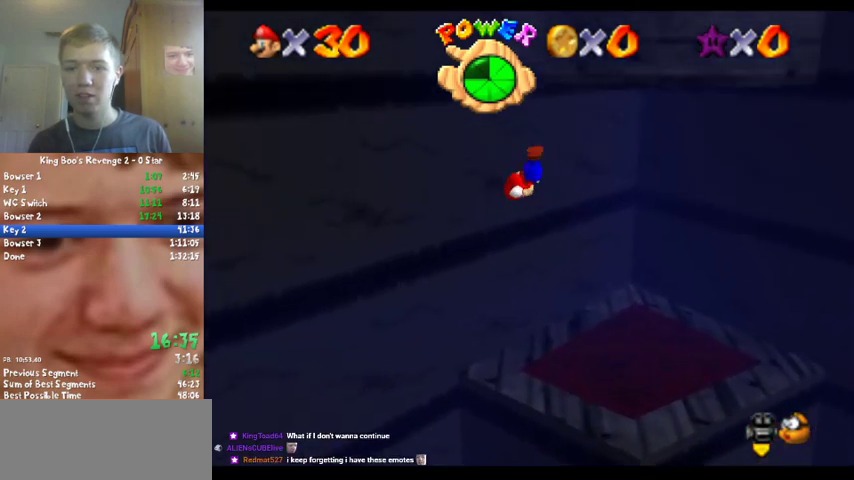
{"buttons": ["A"], "left_stick": "left", "events": [[167, "left_stick", "left"], [300, "A", "down"]]}
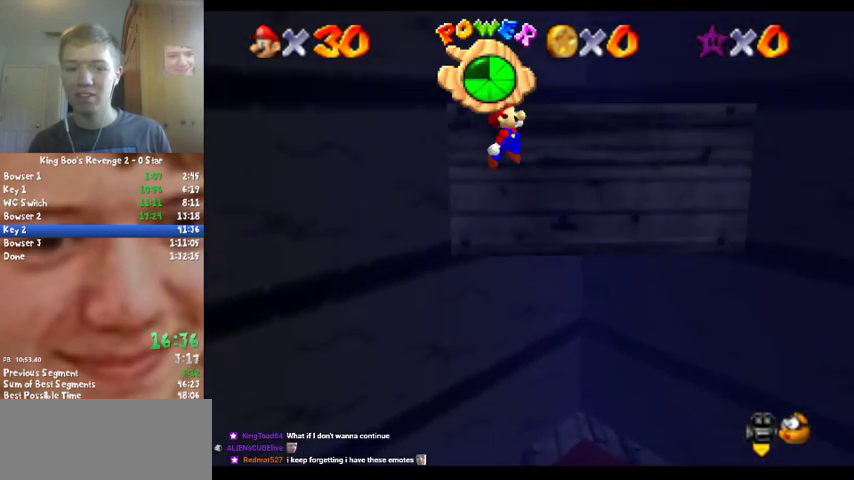
{"buttons": [], "left_stick": "up", "events": [[200, "left_stick", "up-left"], [400, "left_stick", "up"], [467, "A", "up"]]}
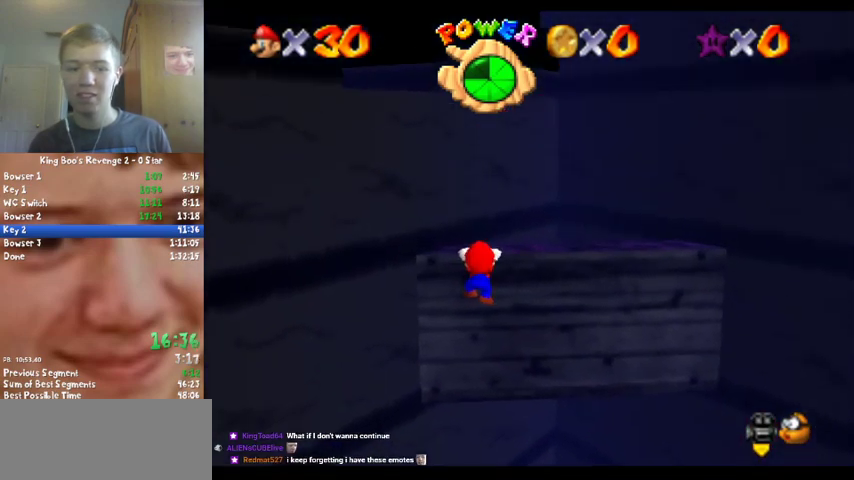
{"buttons": [], "left_stick": "center", "events": [[467, "left_stick", "center"]]}
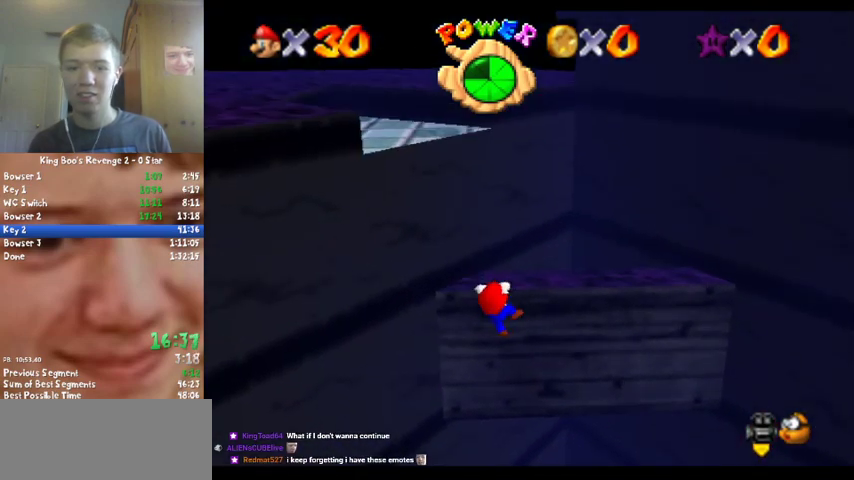
{"buttons": [], "left_stick": "center", "events": []}
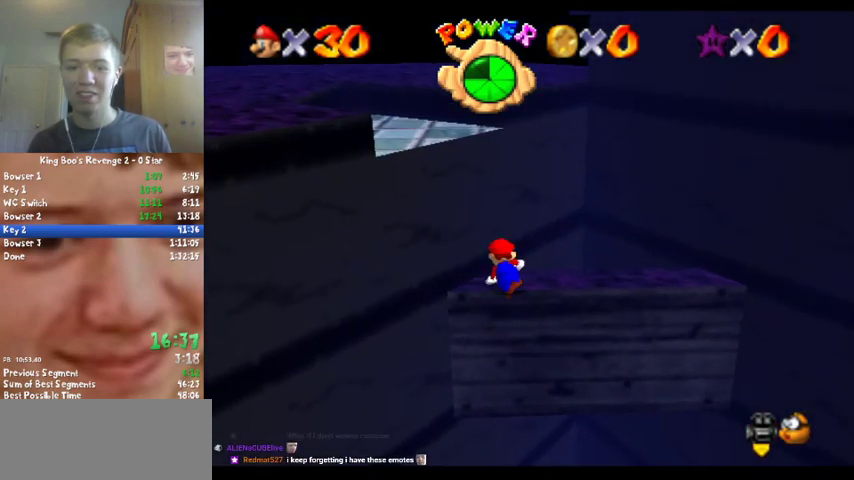
{"buttons": ["A"], "left_stick": "left", "events": [[367, "A", "down"], [433, "left_stick", "left"]]}
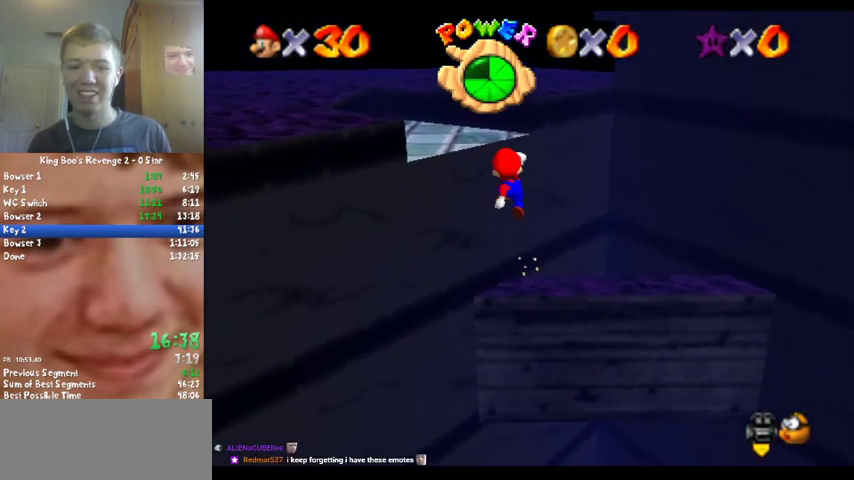
{"buttons": ["A"], "left_stick": "left", "events": [[167, "A", "up"], [333, "A", "down"]]}
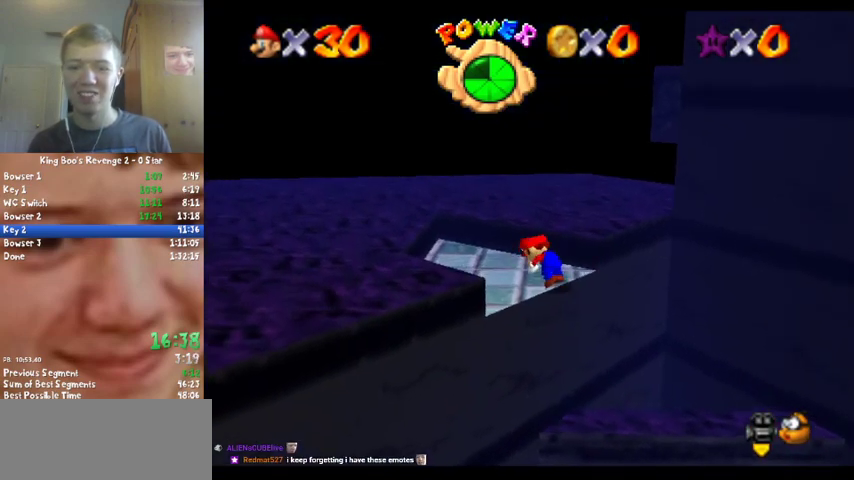
{"buttons": ["A"], "left_stick": "down-left", "events": [[67, "C_LEFT", "down"], [100, "C_DOWN", "down"], [167, "C_DOWN", "up"], [167, "left_stick", "down-left"], [233, "C_LEFT", "up"]]}
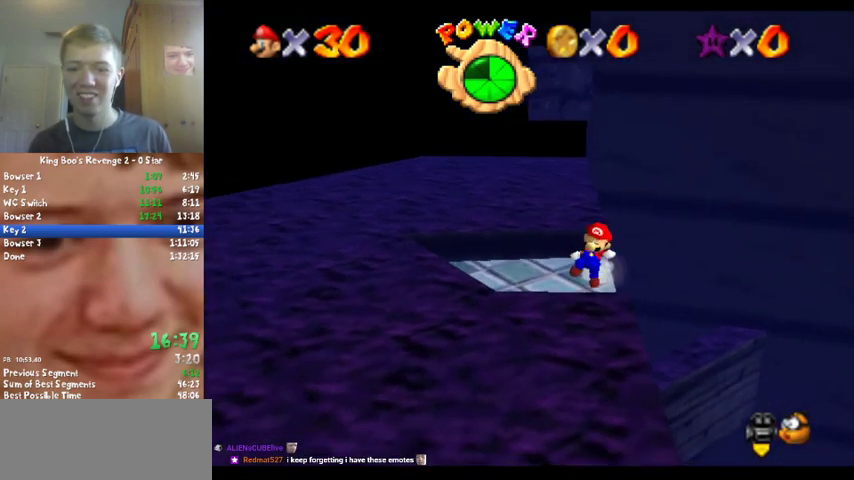
{"buttons": [], "left_stick": "down-left", "events": [[33, "B", "down"], [167, "B", "up"], [200, "A", "up"]]}
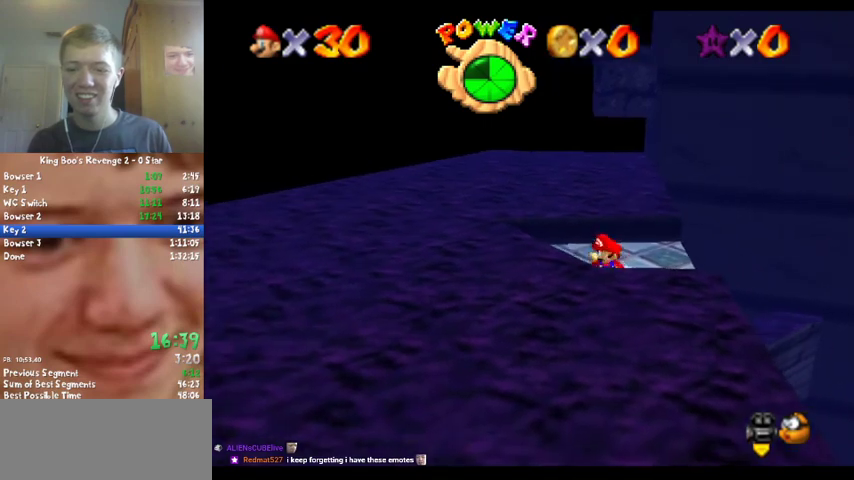
{"buttons": [], "left_stick": "center", "events": [[100, "left_stick", "down"], [433, "left_stick", "center"]]}
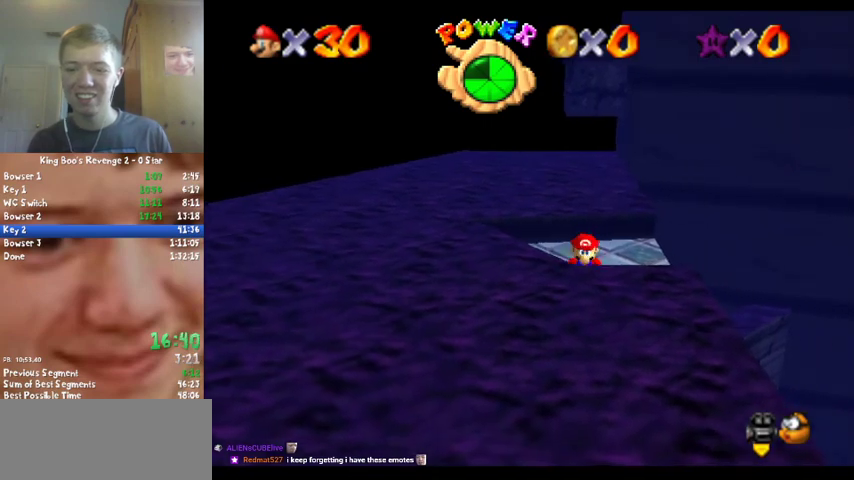
{"buttons": ["A", "B"], "left_stick": "center", "events": [[467, "A", "down"], [467, "B", "down"]]}
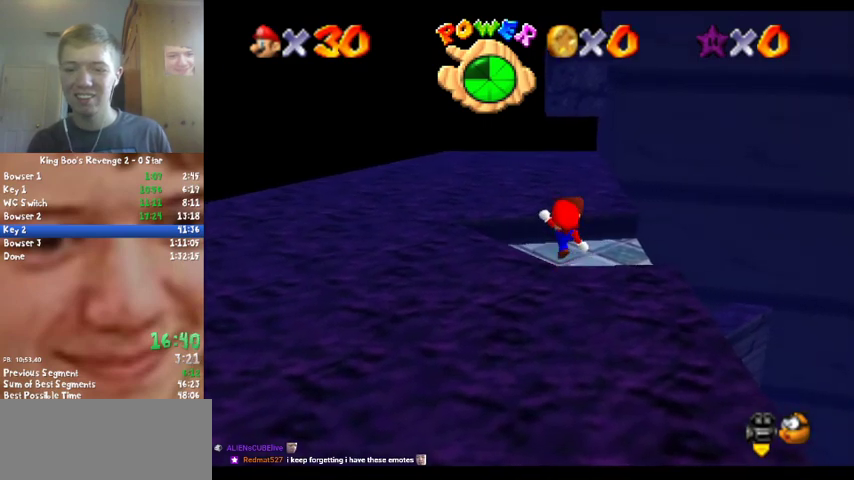
{"buttons": ["C_LEFT"], "left_stick": "center", "events": [[133, "A", "up"], [133, "B", "up"], [200, "C_LEFT", "down"], [300, "C_LEFT", "up"], [400, "C_LEFT", "down"]]}
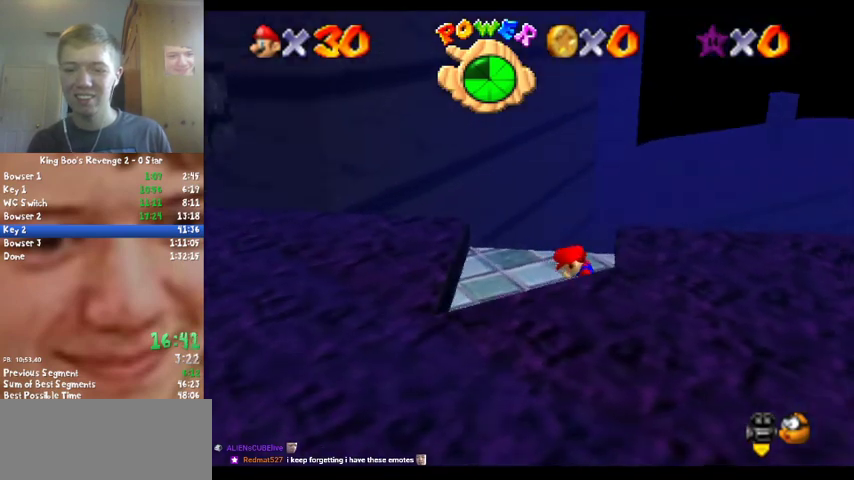
{"buttons": [], "left_stick": "center", "events": [[33, "C_LEFT", "up"], [200, "A", "down"], [200, "B", "down"], [333, "left_stick", "right"], [367, "A", "up"], [367, "B", "up"], [467, "left_stick", "center"]]}
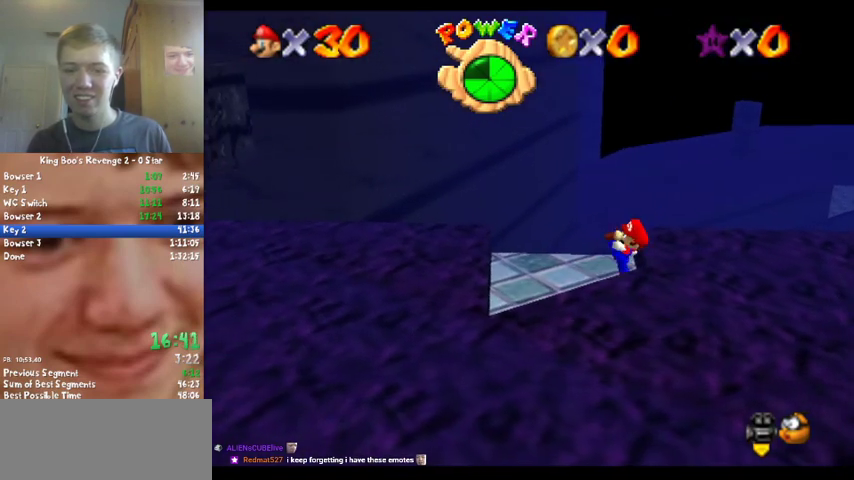
{"buttons": [], "left_stick": "center", "events": [[333, "A", "down"], [333, "B", "down"], [433, "A", "up"], [433, "B", "up"]]}
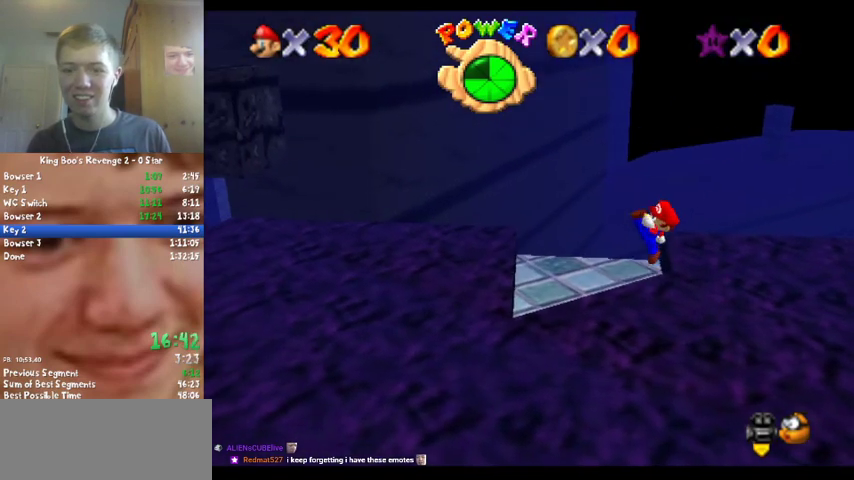
{"buttons": [], "left_stick": "left", "events": [[167, "A", "down"], [167, "left_stick", "left"], [367, "A", "up"]]}
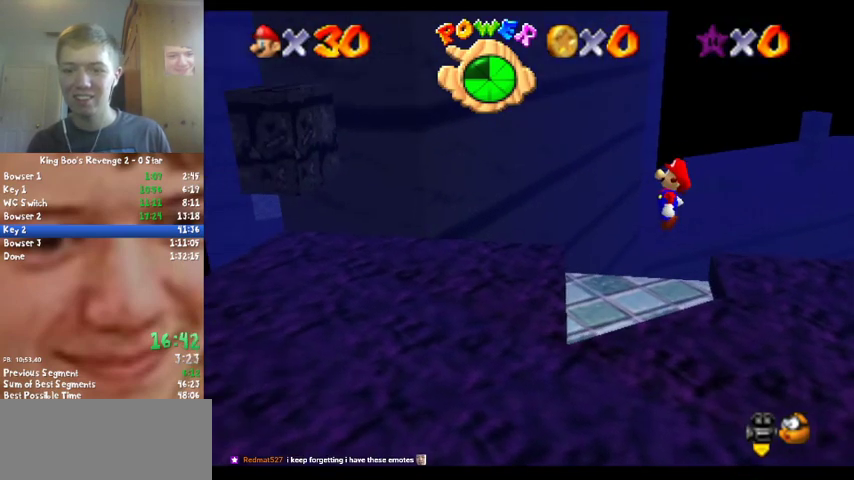
{"buttons": [], "left_stick": "left", "events": [[367, "A", "down"], [500, "A", "up"]]}